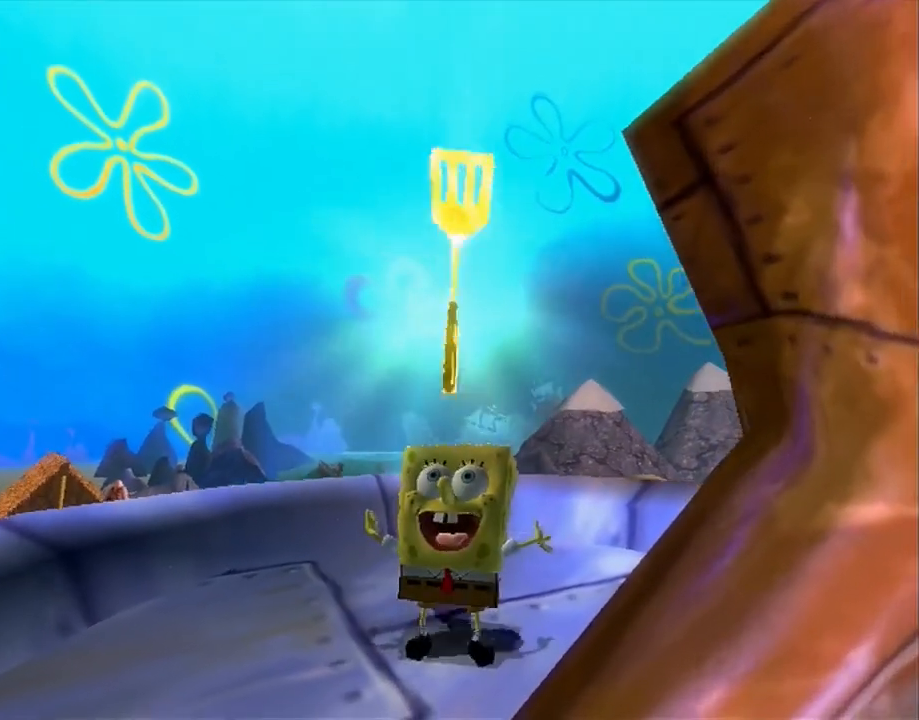
Gameplay with a controller (Xbox layout); each line is a JSON object with the inputs held at the frame after it. "events" lists button and stick changes between this image and that frame as [ms after this image, input, new state], when the widget could be followed in between. Not read: HOME L1 L3 R1 R3.
{"buttons": [], "left_stick": "left", "right_stick": "up", "events": []}
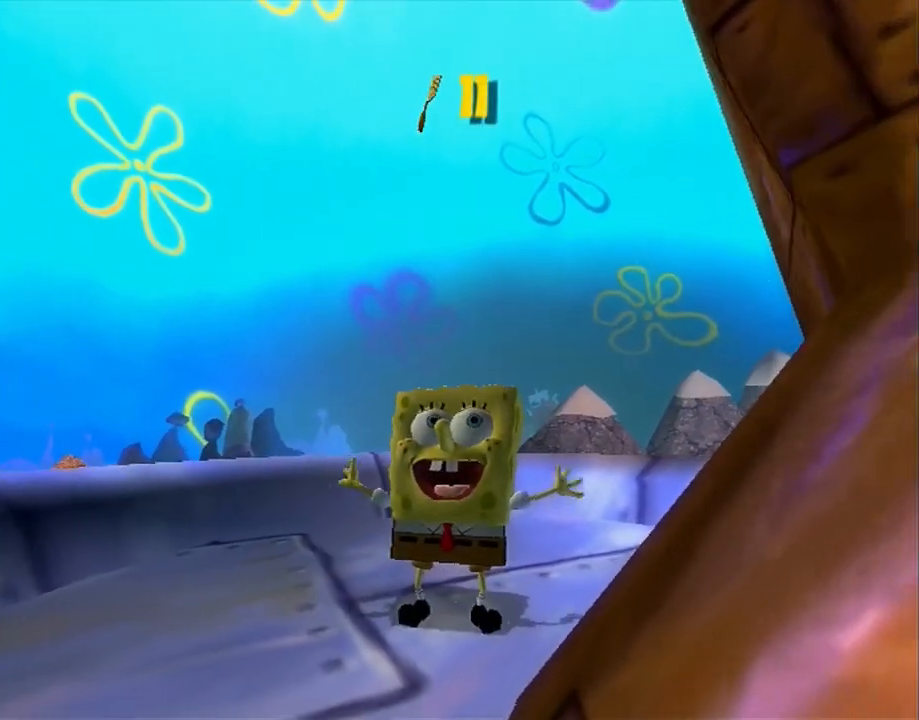
{"buttons": [], "left_stick": "left", "right_stick": "up", "events": []}
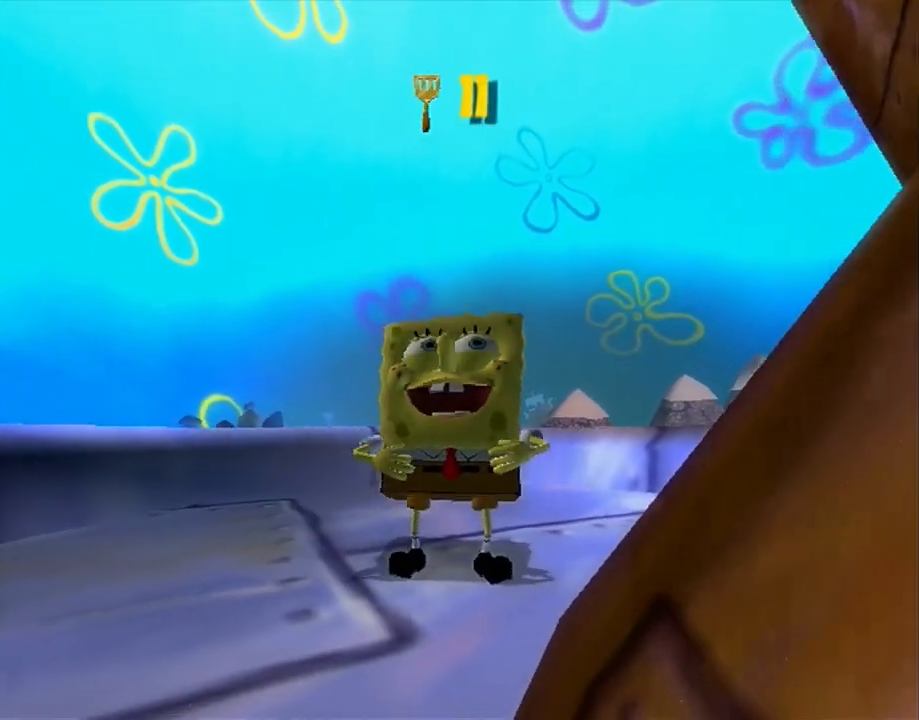
{"buttons": [], "left_stick": "left", "right_stick": "up", "events": []}
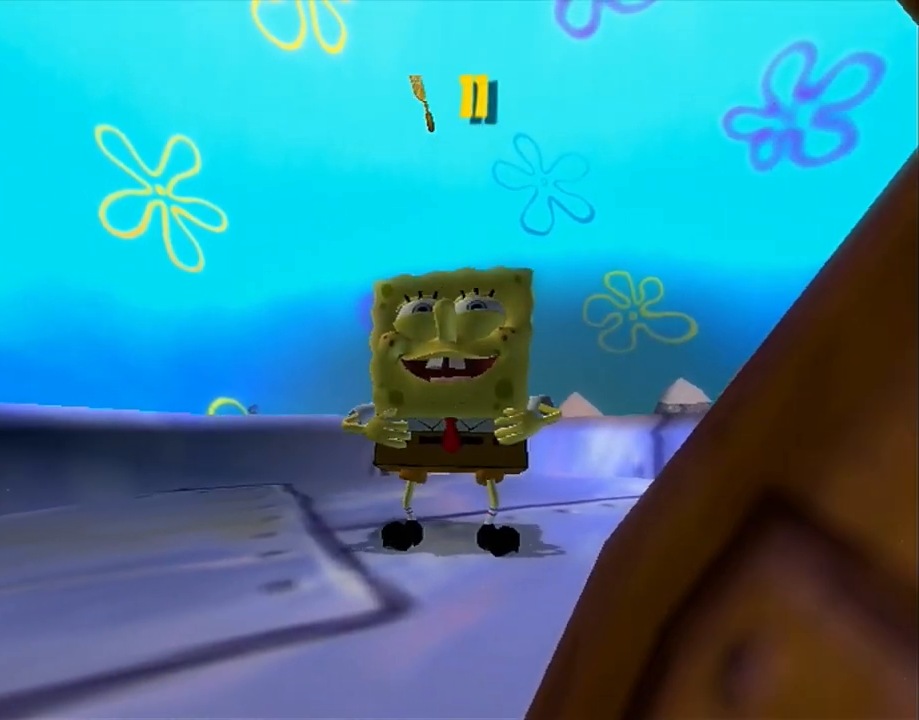
{"buttons": [], "left_stick": "left", "right_stick": "up", "events": []}
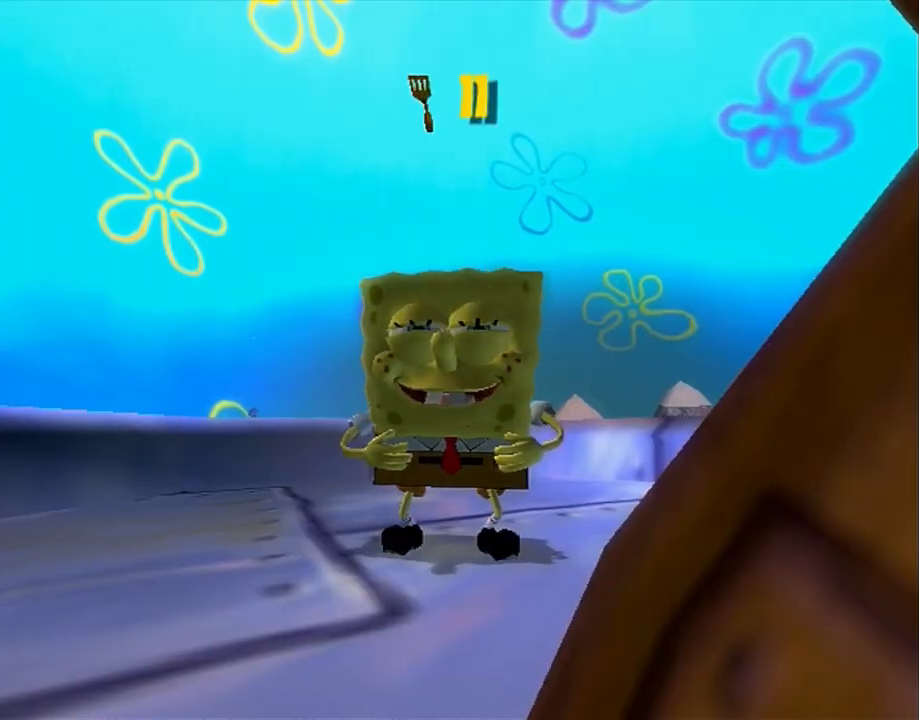
{"buttons": [], "left_stick": "left", "right_stick": "up", "events": []}
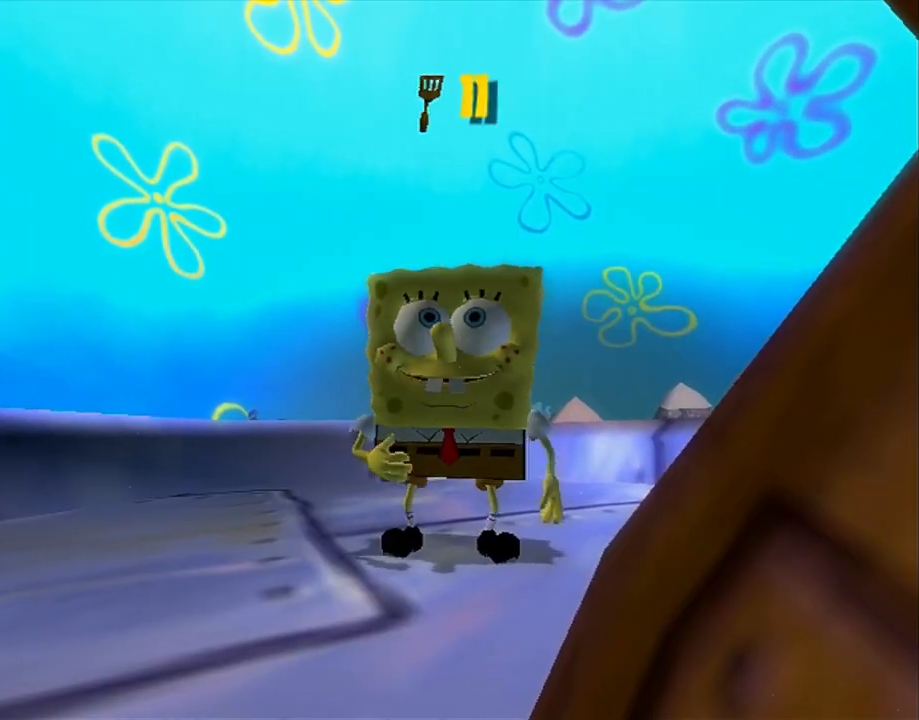
{"buttons": [], "left_stick": "left", "right_stick": "up", "events": [[167, "A", "down"], [500, "A", "up"]]}
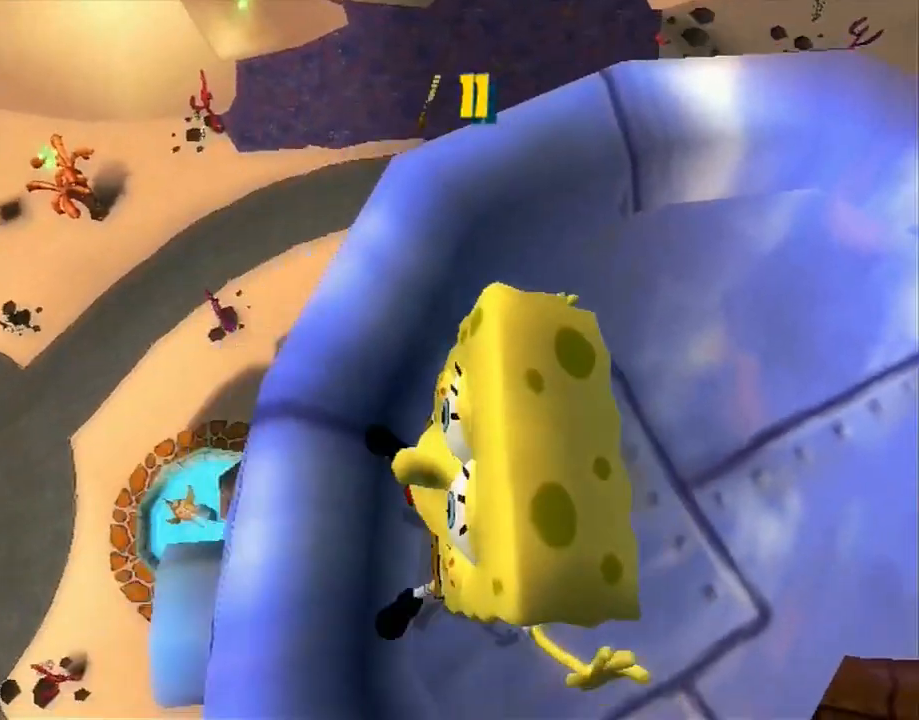
{"buttons": [], "left_stick": "up-left", "right_stick": "up", "events": [[483, "left_stick", "up-left"]]}
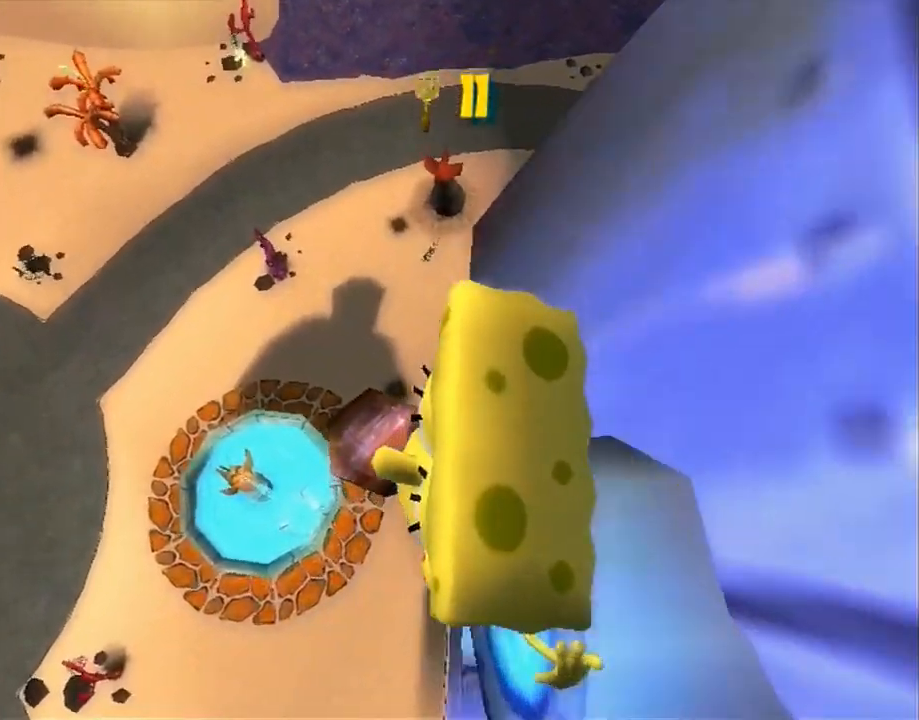
{"buttons": [], "left_stick": "up-left", "right_stick": "up-right", "events": [[417, "right_stick", "up-right"]]}
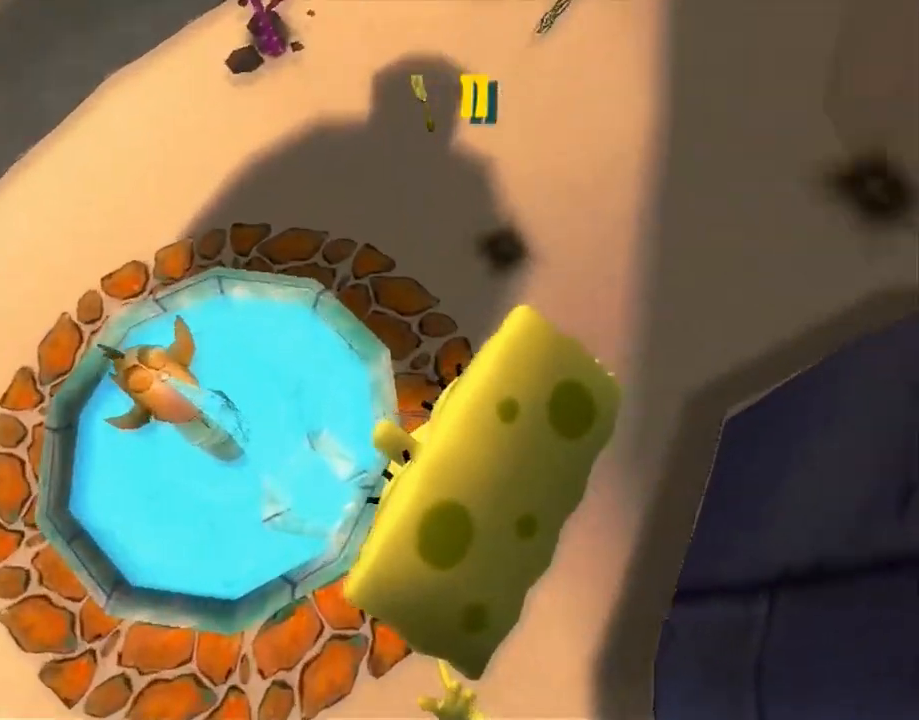
{"buttons": ["A"], "left_stick": "up-left", "right_stick": "center", "events": [[33, "right_stick", "right"], [183, "right_stick", "center"], [217, "left_stick", "center"], [267, "A", "down"], [283, "left_stick", "up-left"], [417, "A", "up"], [483, "A", "down"]]}
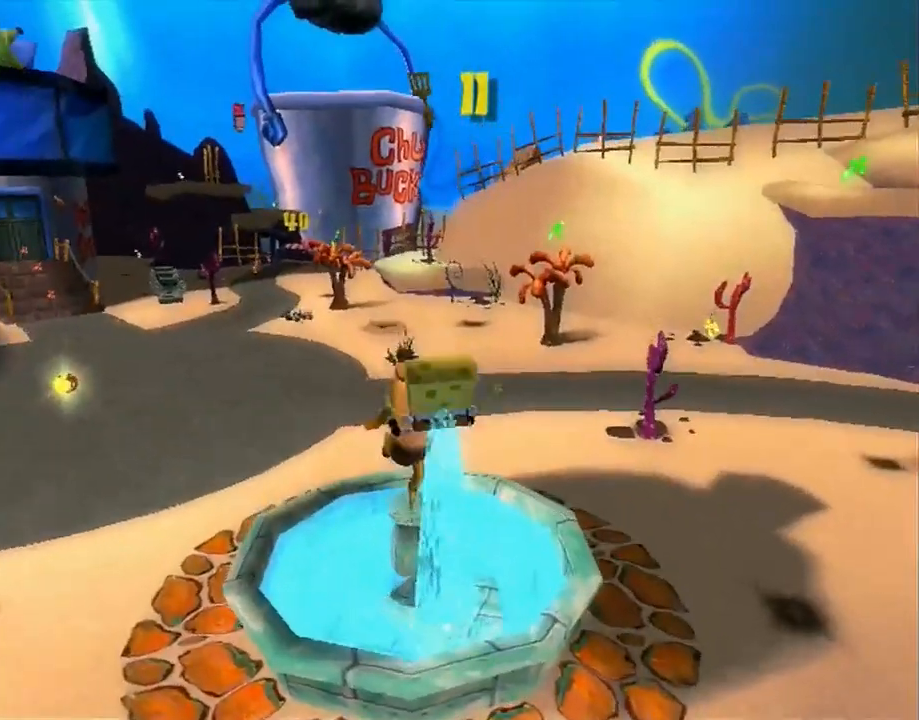
{"buttons": [], "left_stick": "up-left", "right_stick": "center", "events": [[50, "X", "down"], [83, "A", "up"], [183, "X", "up"], [250, "right_stick", "right"], [317, "right_stick", "center"]]}
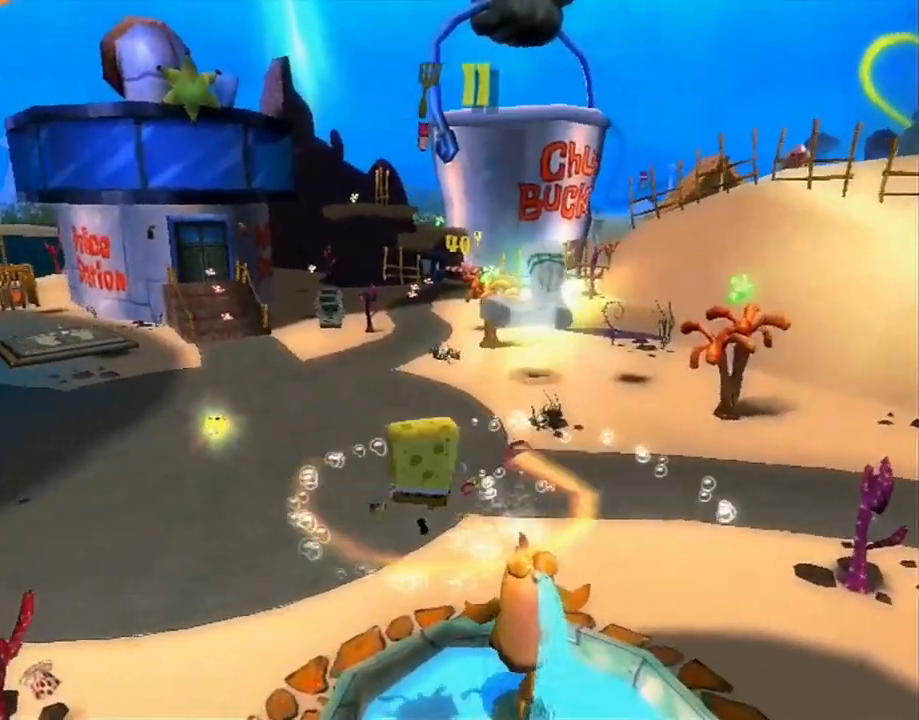
{"buttons": [], "left_stick": "down-right", "right_stick": "center", "events": [[233, "left_stick", "down-right"], [317, "A", "down"], [483, "A", "up"]]}
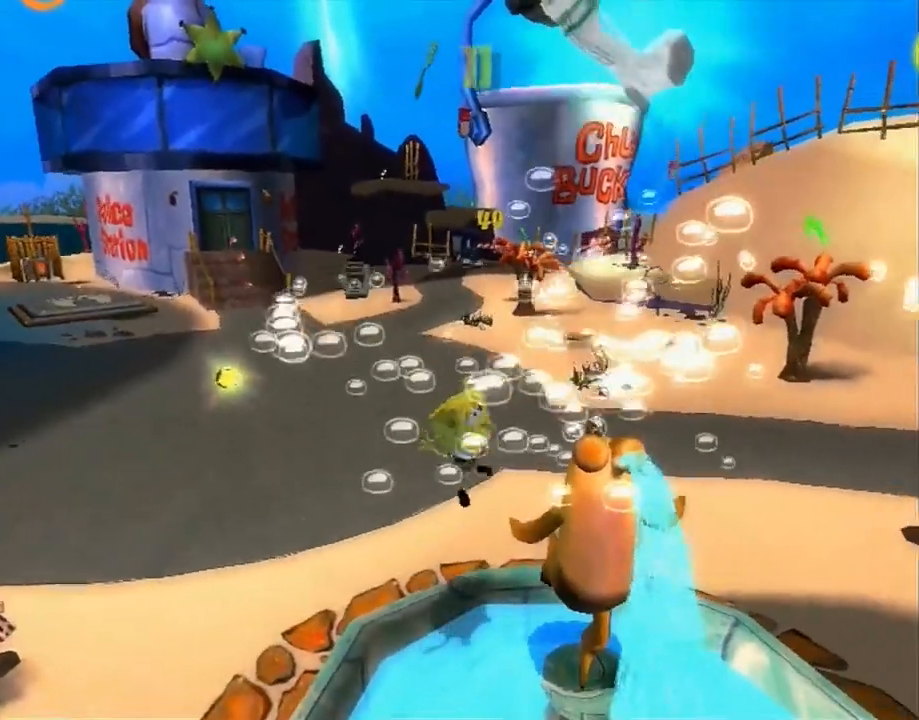
{"buttons": [], "left_stick": "up-left", "right_stick": "center", "events": [[83, "A", "down"], [183, "left_stick", "up-left"], [317, "A", "up"]]}
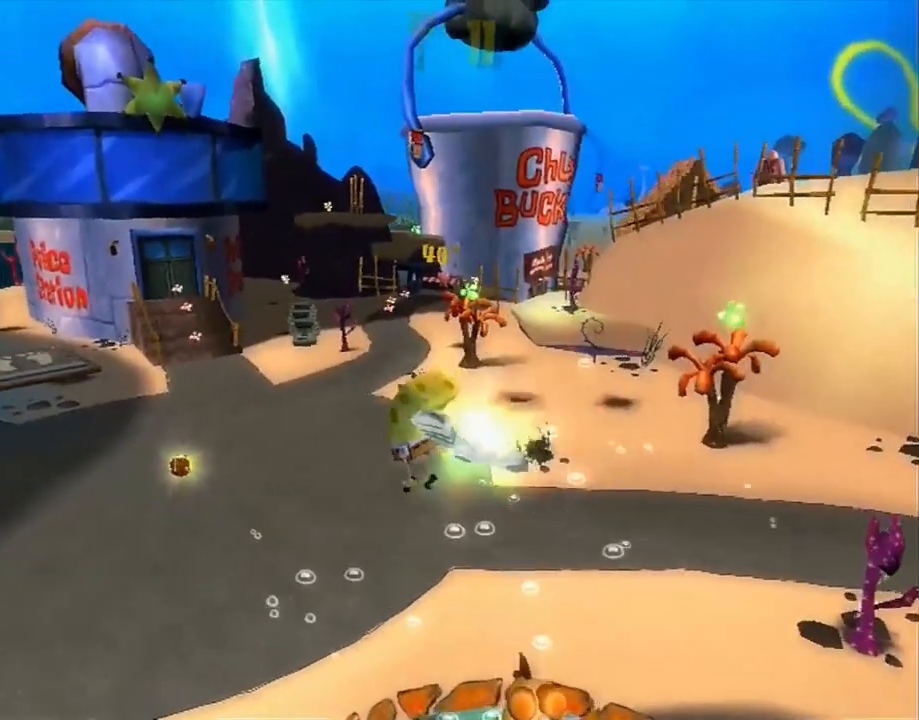
{"buttons": [], "left_stick": "up-left", "right_stick": "left", "events": [[133, "right_stick", "left"]]}
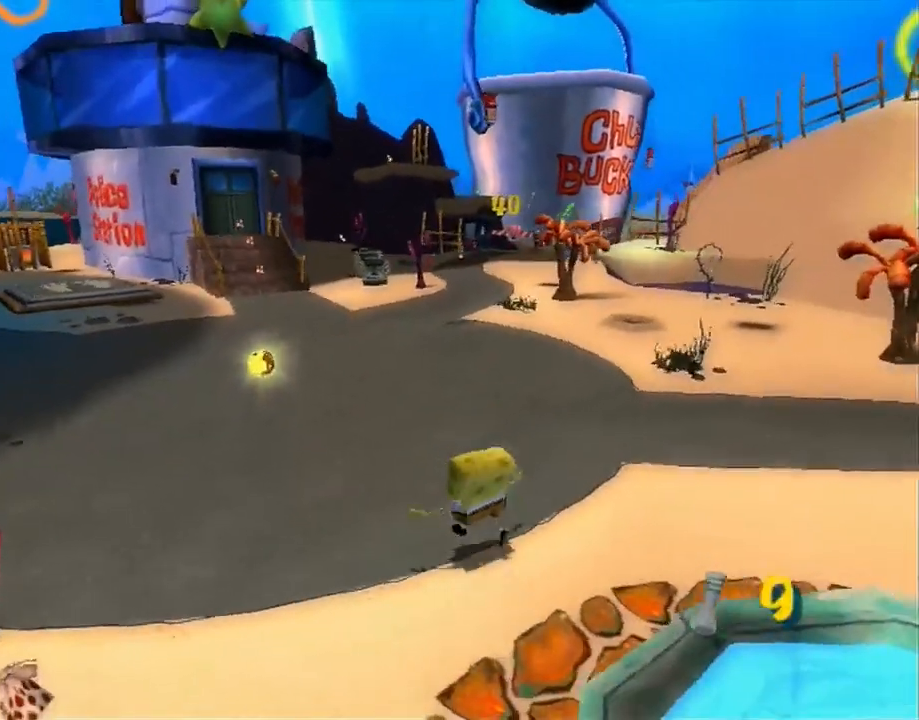
{"buttons": [], "left_stick": "up-left", "right_stick": "left", "events": []}
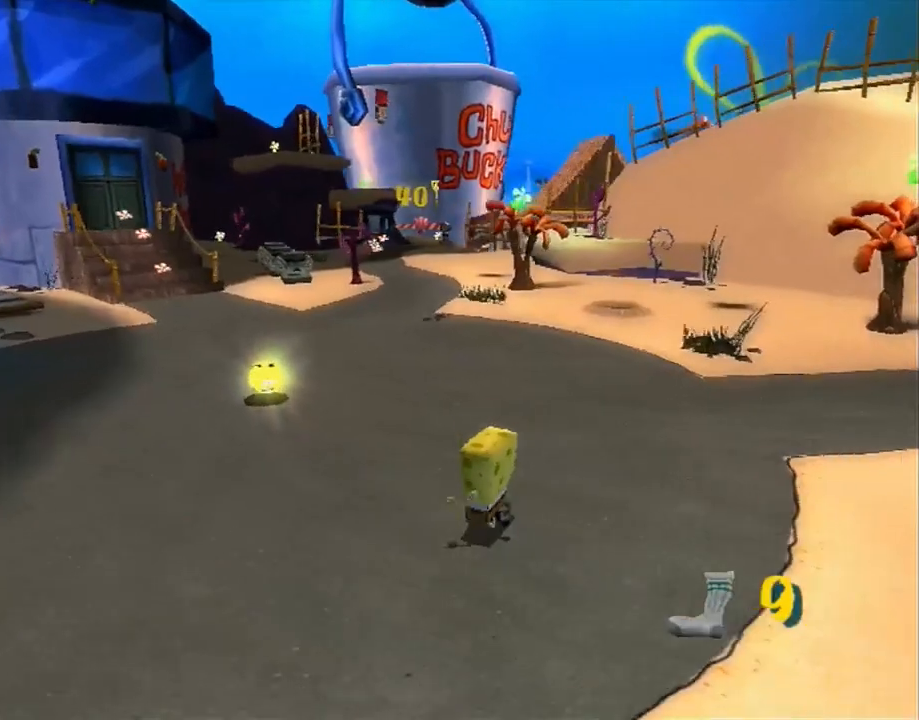
{"buttons": [], "left_stick": "up-left", "right_stick": "center", "events": [[117, "right_stick", "center"]]}
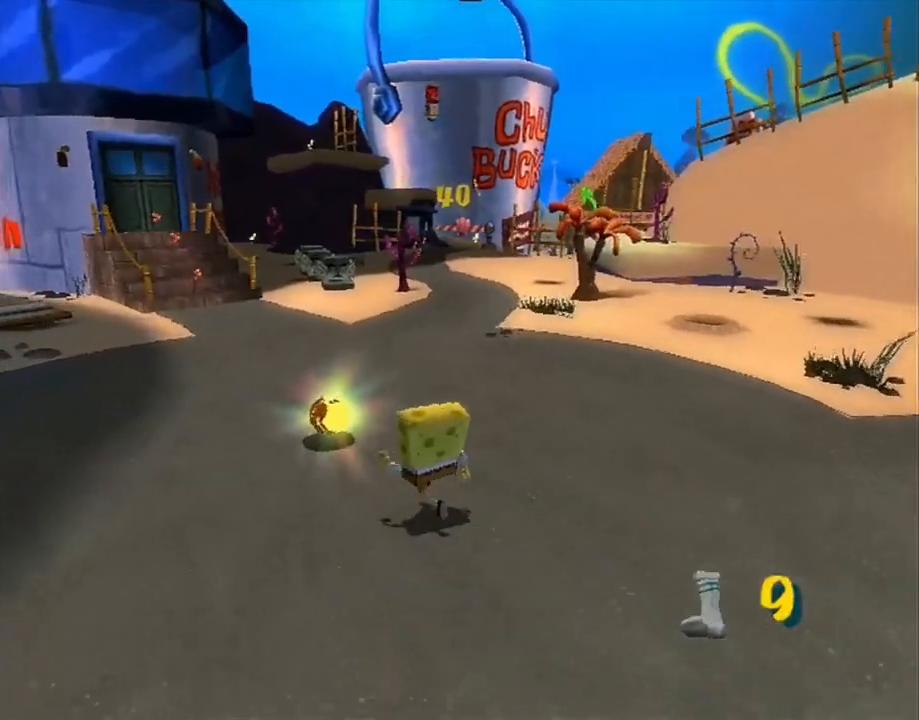
{"buttons": ["A"], "left_stick": "up", "right_stick": "center", "events": [[17, "A", "down"], [50, "A", "up"], [433, "A", "down"], [483, "left_stick", "up"]]}
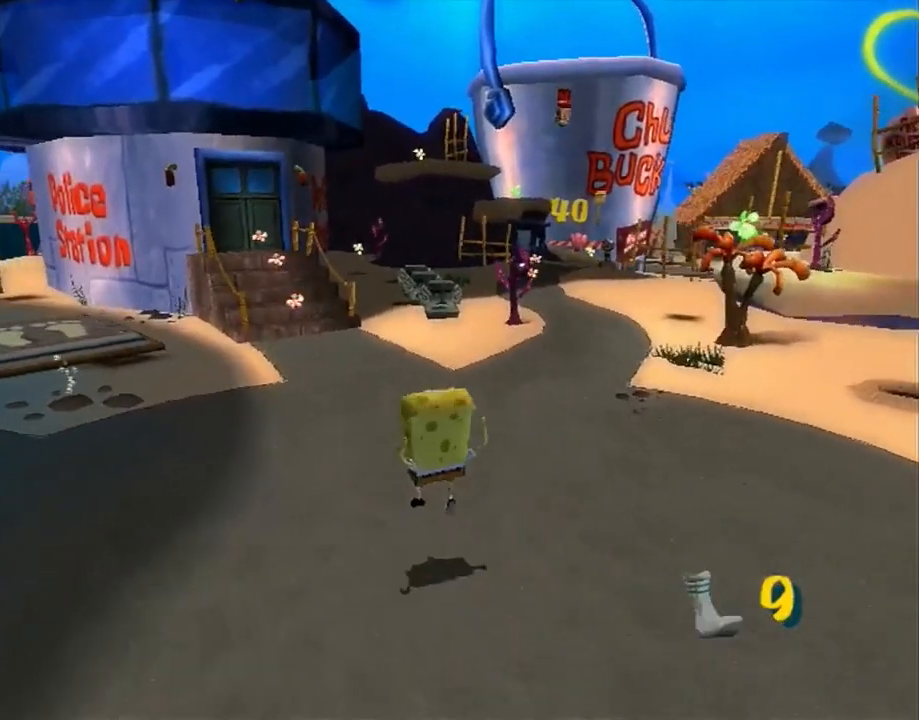
{"buttons": ["A"], "left_stick": "up", "right_stick": "center", "events": []}
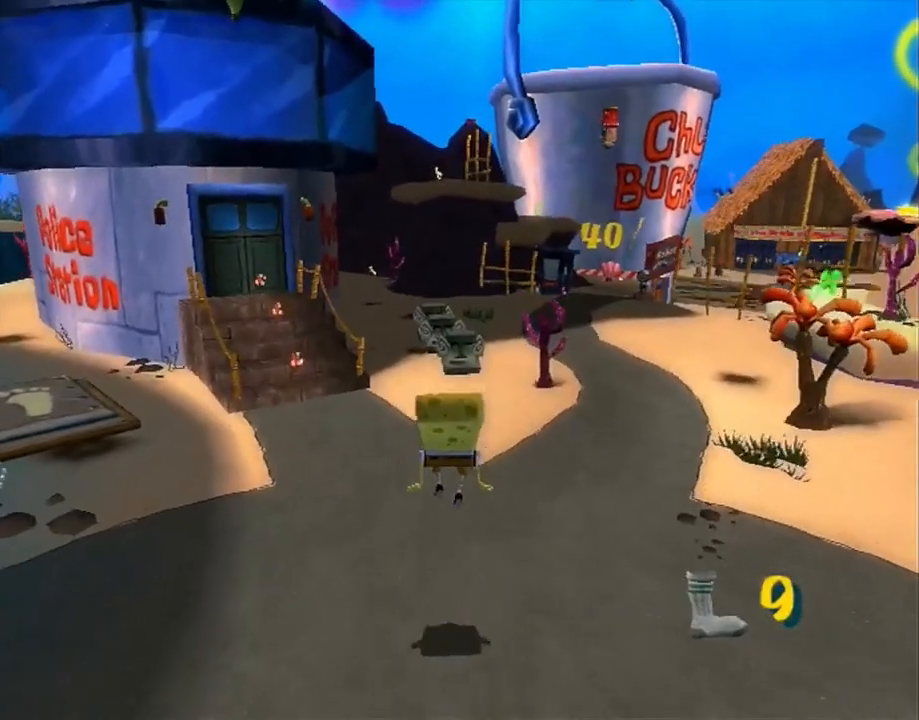
{"buttons": [], "left_stick": "up", "right_stick": "center", "events": [[67, "A", "up"], [83, "left_stick", "center"], [217, "A", "down"], [217, "left_stick", "up"], [417, "A", "up"]]}
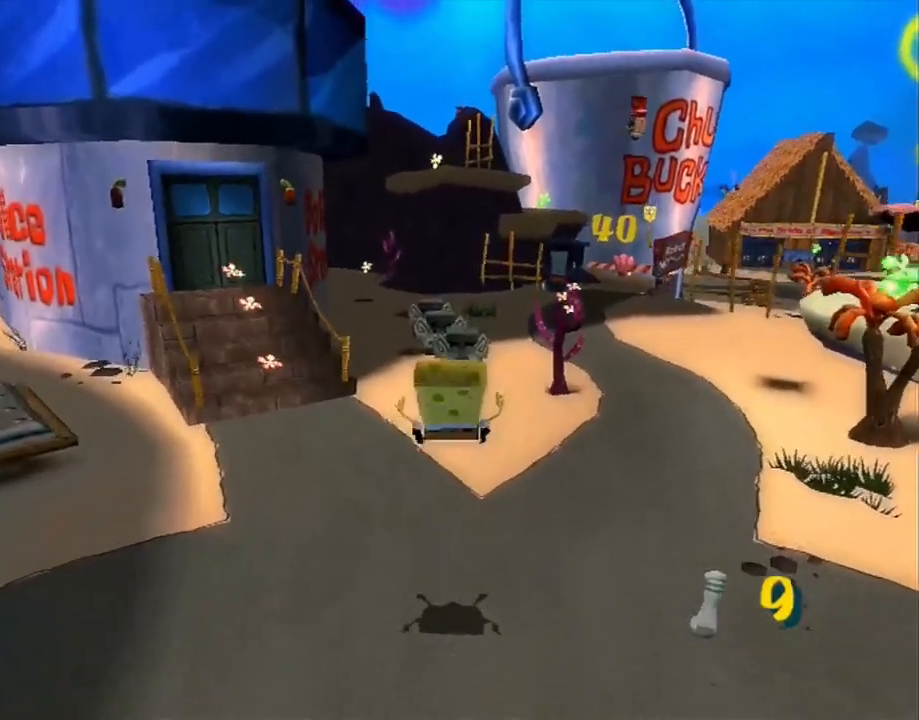
{"buttons": ["A"], "left_stick": "up", "right_stick": "center", "events": [[300, "A", "down"]]}
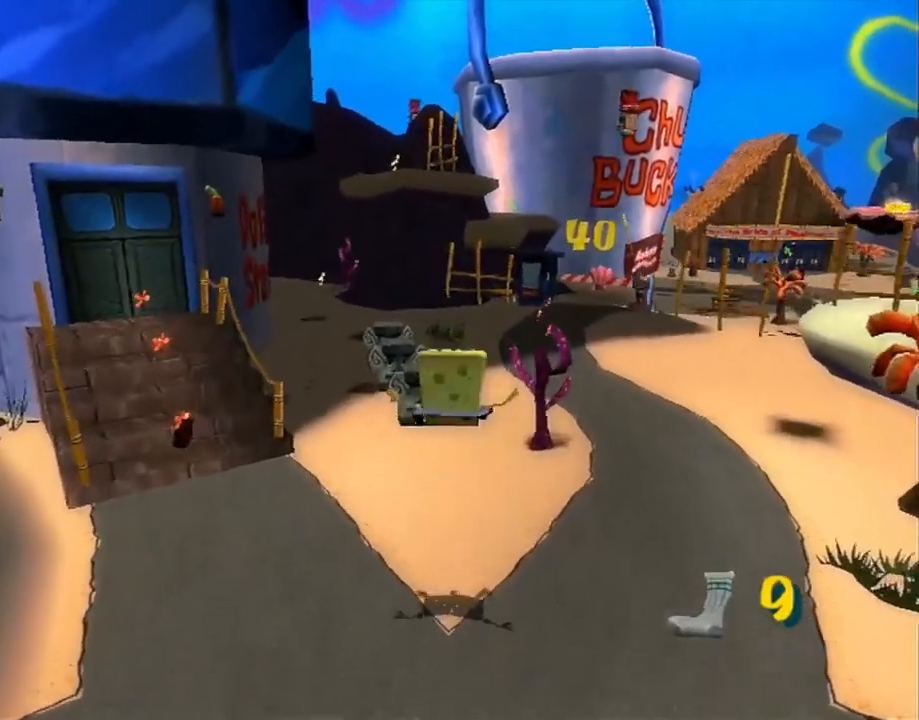
{"buttons": [], "left_stick": "center", "right_stick": "center", "events": [[417, "A", "up"], [450, "left_stick", "center"]]}
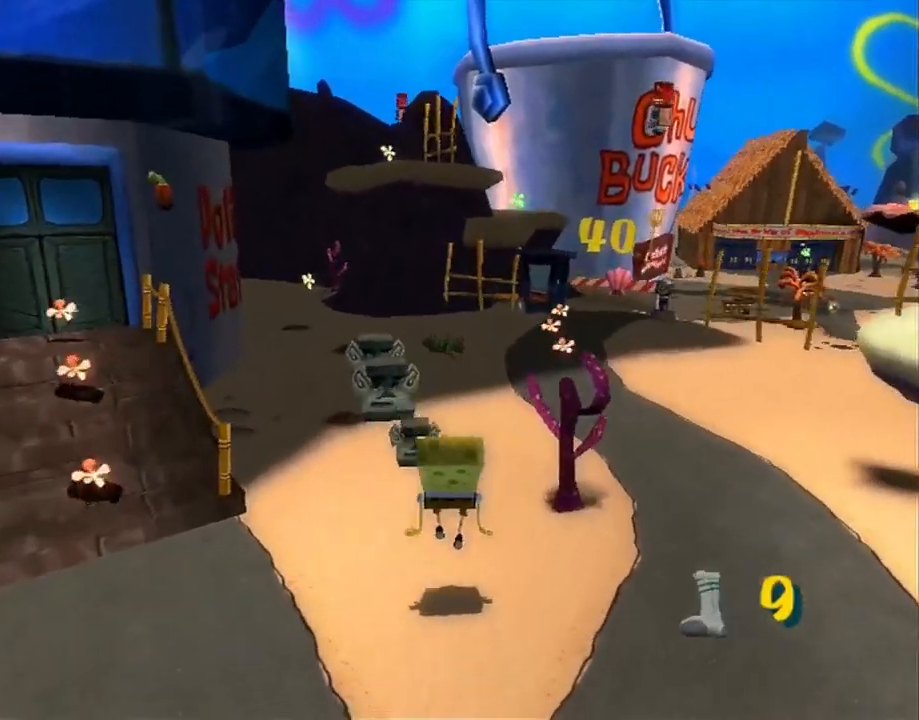
{"buttons": [], "left_stick": "up", "right_stick": "center", "events": [[50, "A", "down"], [67, "left_stick", "up"], [117, "L2", "down"], [267, "A", "up"], [267, "L2", "up"]]}
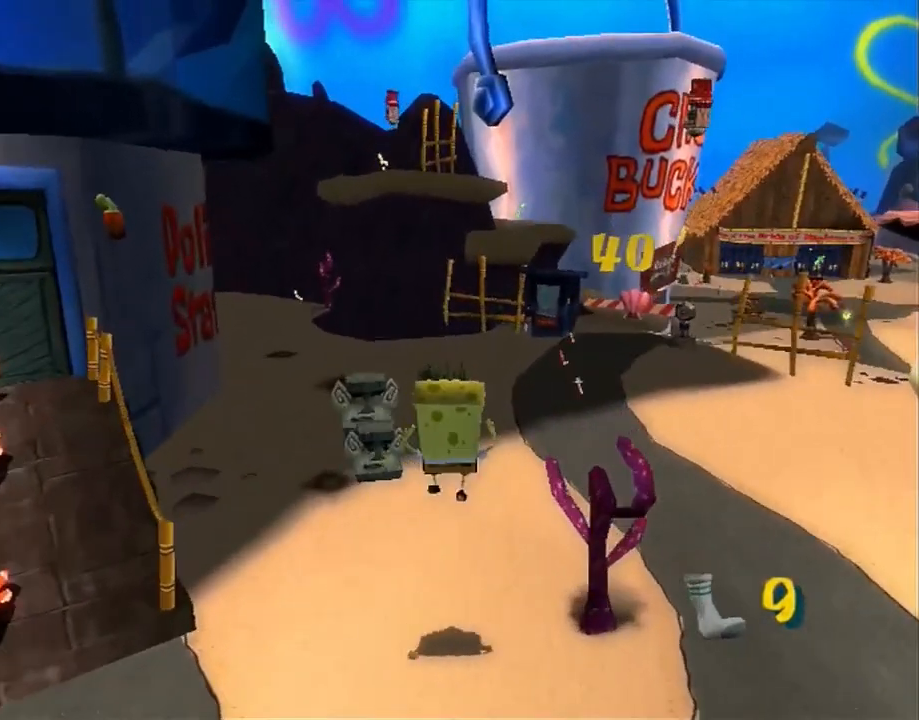
{"buttons": ["A"], "left_stick": "up", "right_stick": "center", "events": [[150, "A", "down"]]}
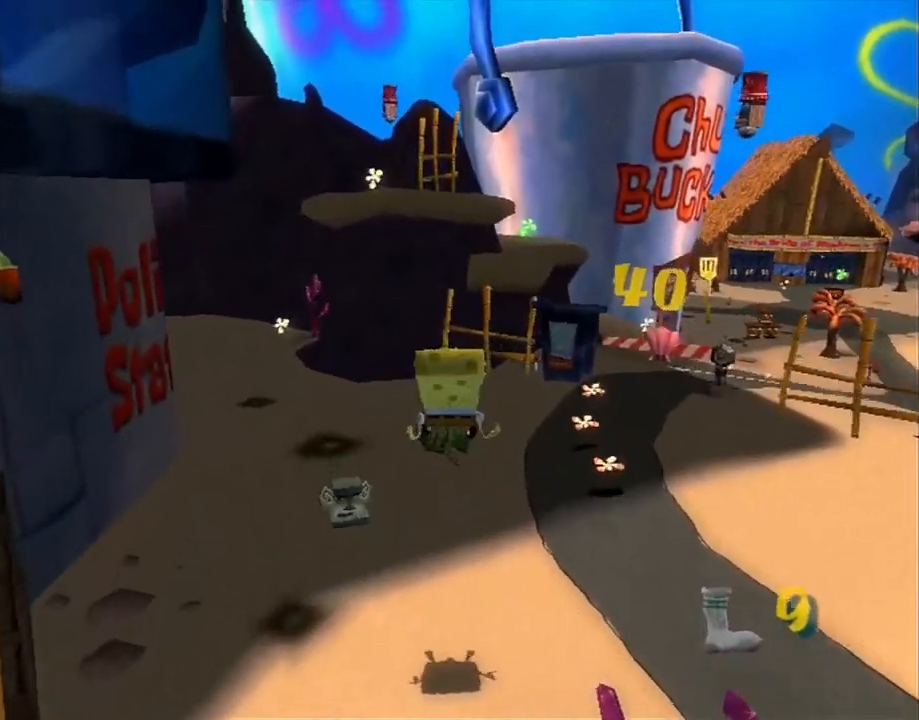
{"buttons": ["A"], "left_stick": "up", "right_stick": "center", "events": [[283, "A", "up"], [317, "left_stick", "center"], [433, "A", "down"], [467, "left_stick", "up"]]}
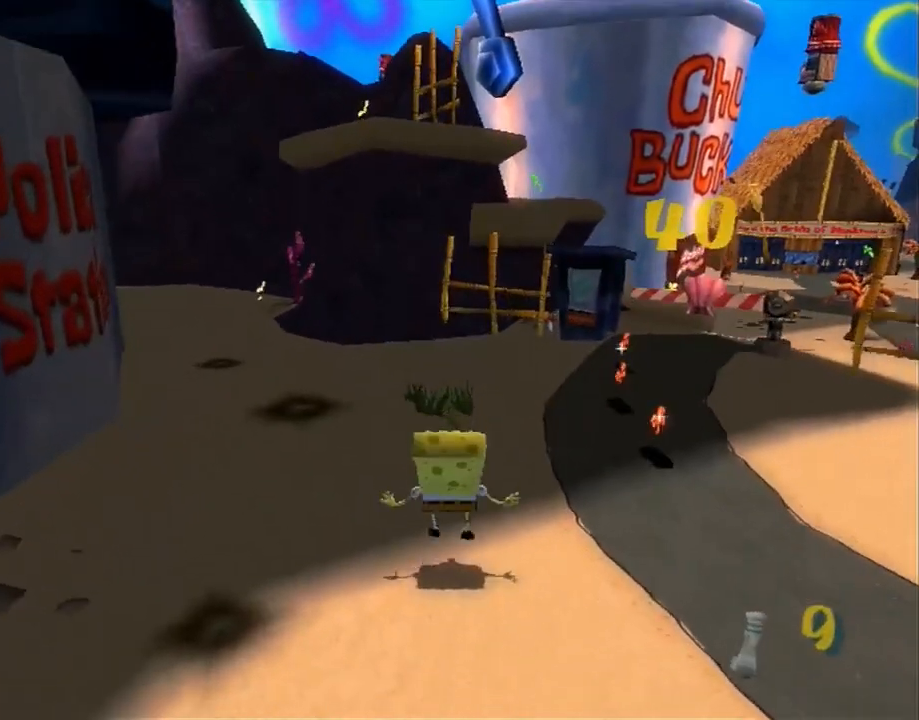
{"buttons": ["A"], "left_stick": "up", "right_stick": "center", "events": [[17, "L2", "down"], [83, "A", "up"], [167, "L2", "up"], [333, "L2", "down"], [400, "A", "down"], [400, "L2", "up"]]}
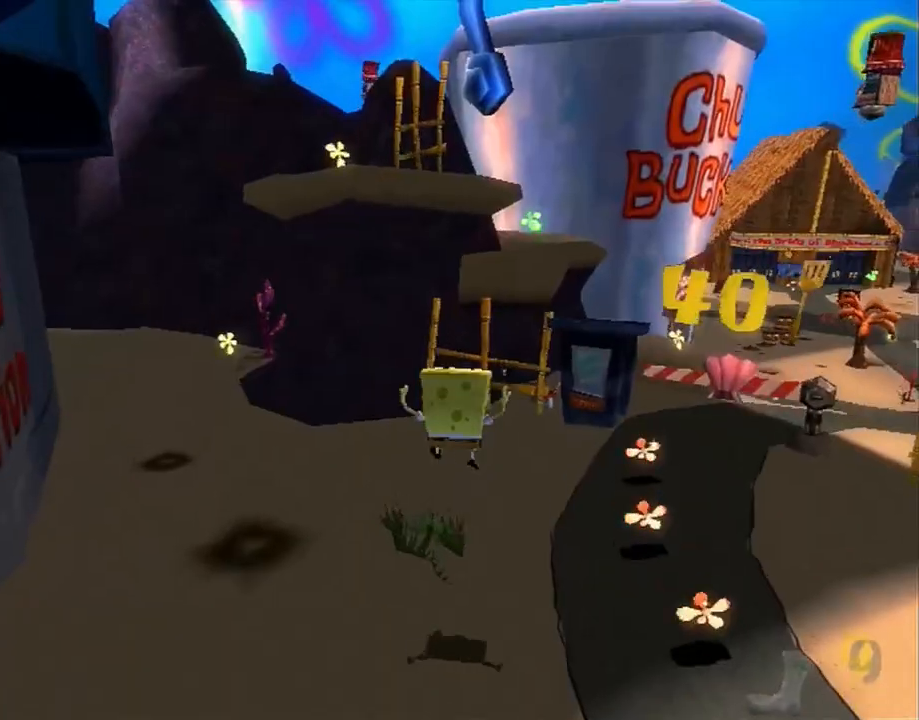
{"buttons": ["A"], "left_stick": "up", "right_stick": "center", "events": []}
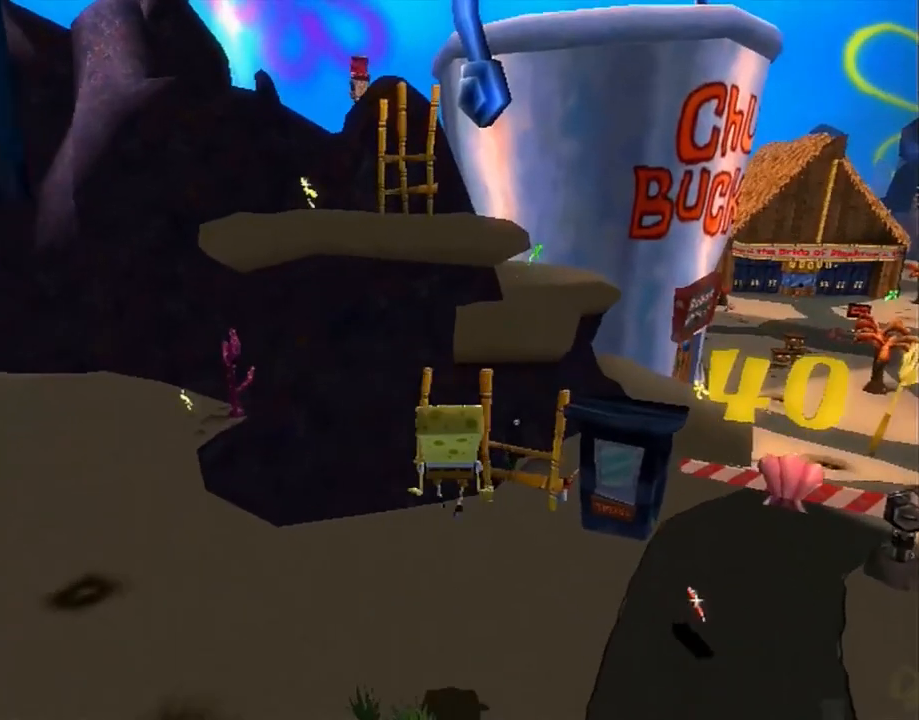
{"buttons": [], "left_stick": "up-right", "right_stick": "center", "events": [[67, "A", "up"], [117, "left_stick", "center"], [233, "A", "down"], [283, "left_stick", "up"], [400, "A", "up"], [433, "left_stick", "up-right"]]}
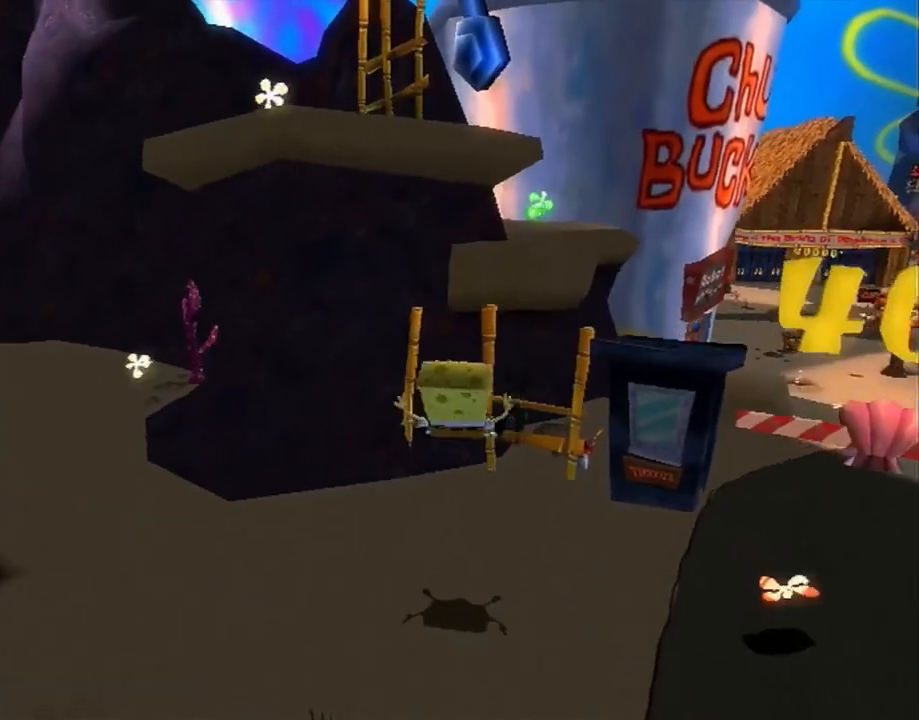
{"buttons": [], "left_stick": "center", "right_stick": "center", "events": [[100, "A", "down"], [233, "L2", "down"], [433, "L2", "up"], [450, "A", "up"], [500, "left_stick", "center"]]}
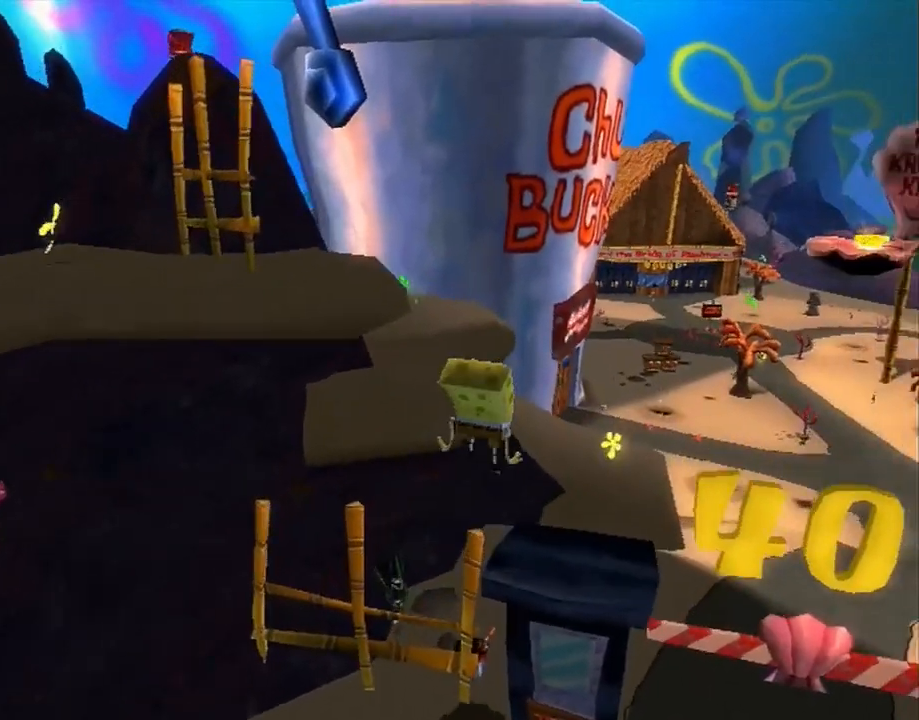
{"buttons": [], "left_stick": "up-left", "right_stick": "center", "events": [[233, "A", "down"], [267, "left_stick", "up-left"], [383, "A", "up"]]}
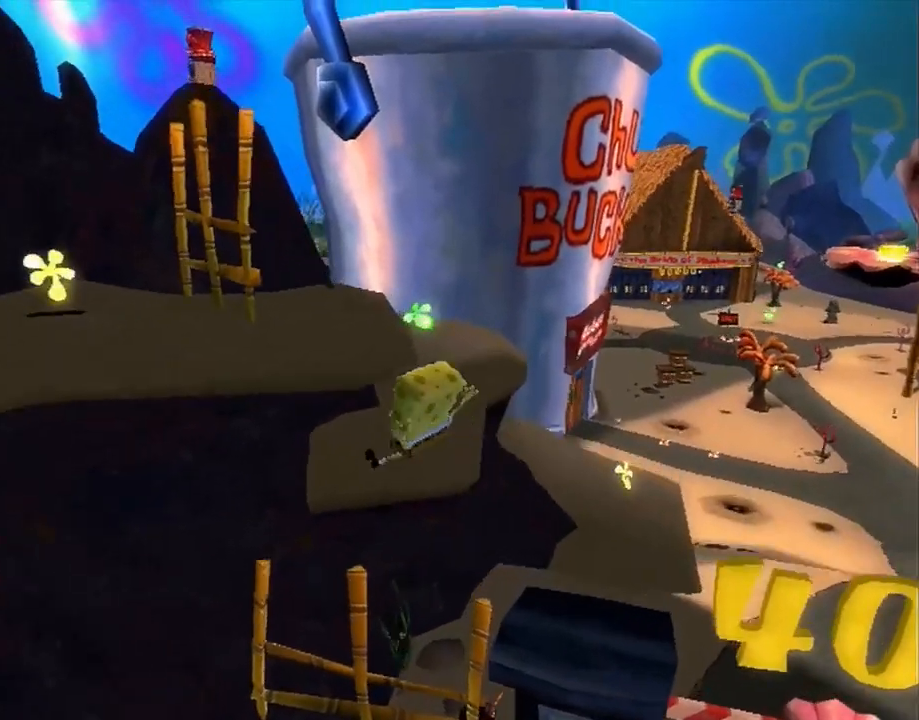
{"buttons": [], "left_stick": "up-left", "right_stick": "center", "events": [[50, "A", "down"], [233, "A", "up"], [283, "right_stick", "left"], [450, "right_stick", "center"]]}
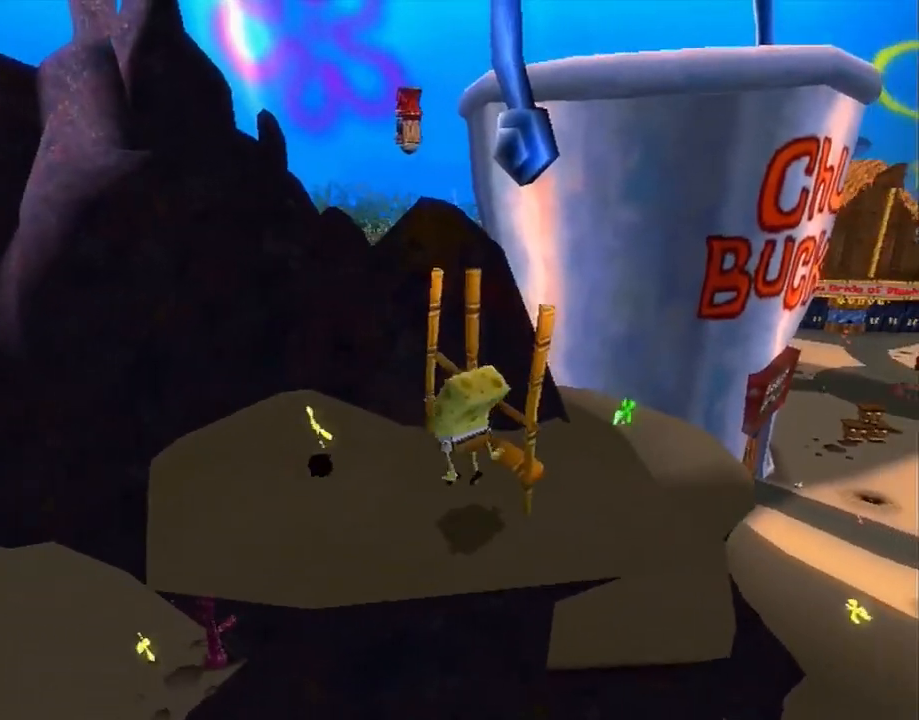
{"buttons": [], "left_stick": "up-left", "right_stick": "center", "events": [[183, "left_stick", "down-left"], [500, "left_stick", "up-left"]]}